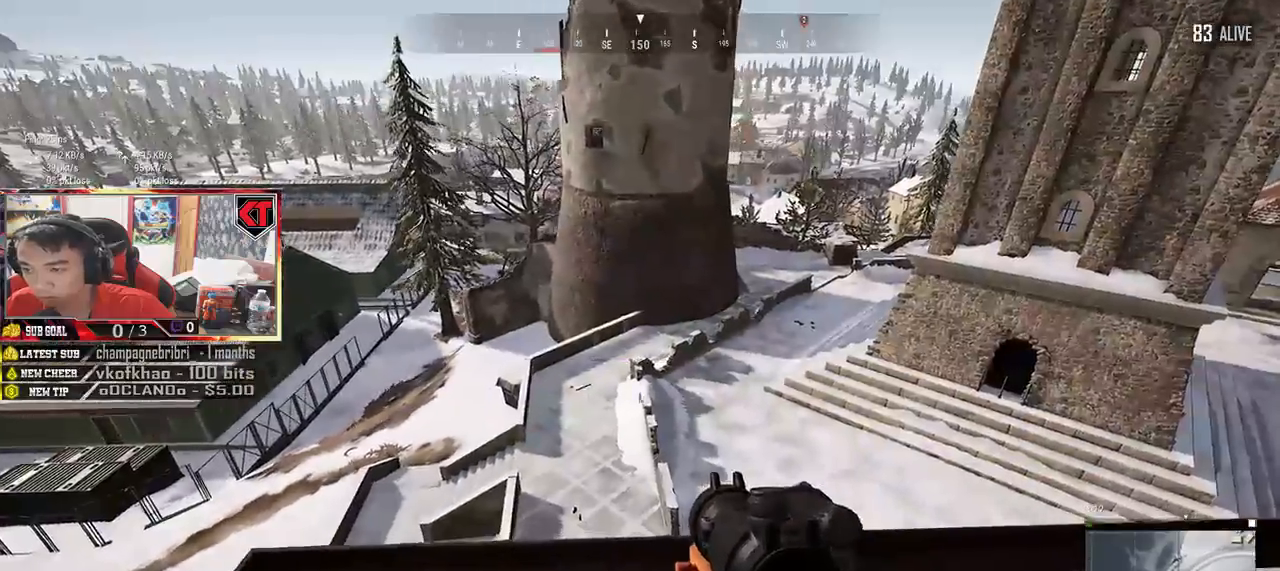
Gameplay with keyboard and mouse; each line is a JSON object with the keys and mouse buttons held at the frame after it. "events" lists presses ("down") and releases ("up") of "a", "c", "ctrl", "d", "e", "f", "q", "r", "s", "shift", "space", "tab", "v", "w", "x", "z", "mouse_left", "mouse_wheel" and "mouse_right" between this image and that frame as [ms after this image, input, new state], when the widget could be followed in between. "mouse_left", "mouse_wheel", "mouse_right" = the "left", "wheel", "right" buttons of the "mouse" list. No other keys are recorded. "wheel" means that the mouse wheel is clicked or scrolled. Mouse movement is not recorded.
{"keys": ["a", "w"], "mouse": [], "events": [[100, "w", "down"], [250, "d", "up"], [367, "a", "down"]]}
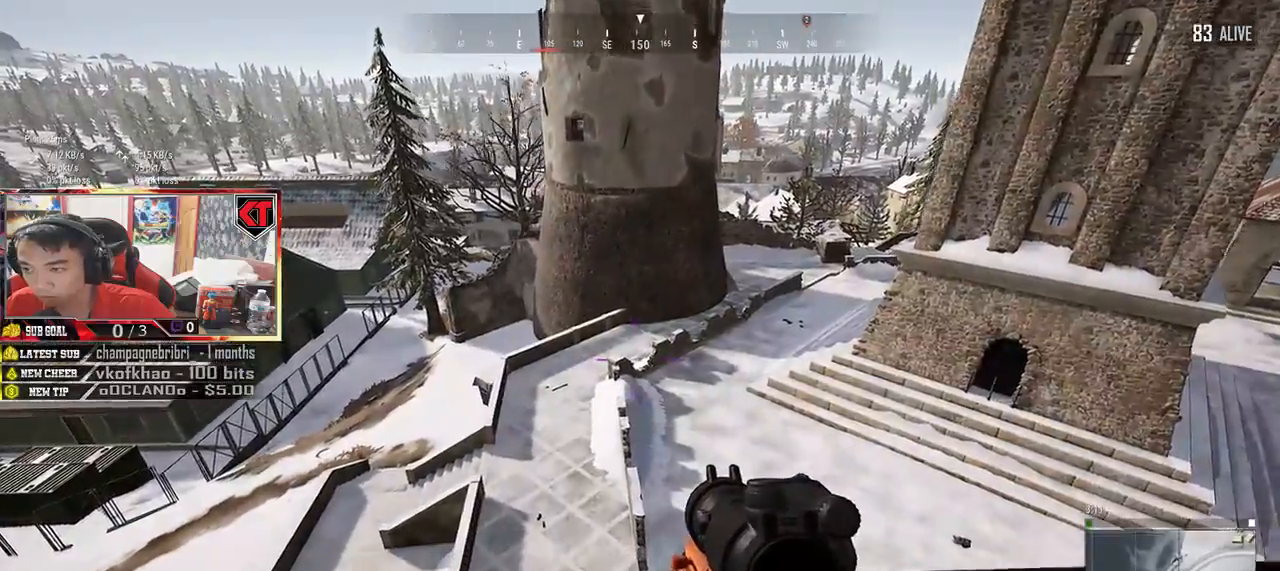
{"keys": ["a"], "mouse": [], "events": [[100, "w", "up"], [317, "s", "down"], [500, "s", "up"]]}
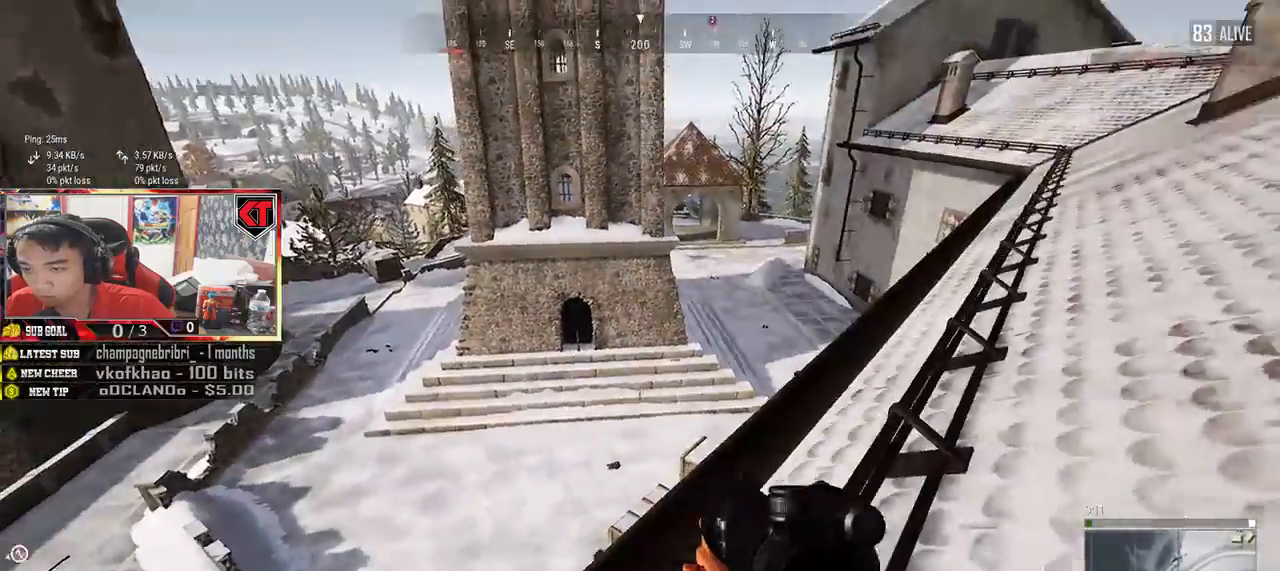
{"keys": ["a"], "mouse": [], "events": [[134, "w", "down"], [167, "a", "up"], [217, "d", "down"], [250, "w", "up"], [484, "a", "down"], [484, "d", "up"]]}
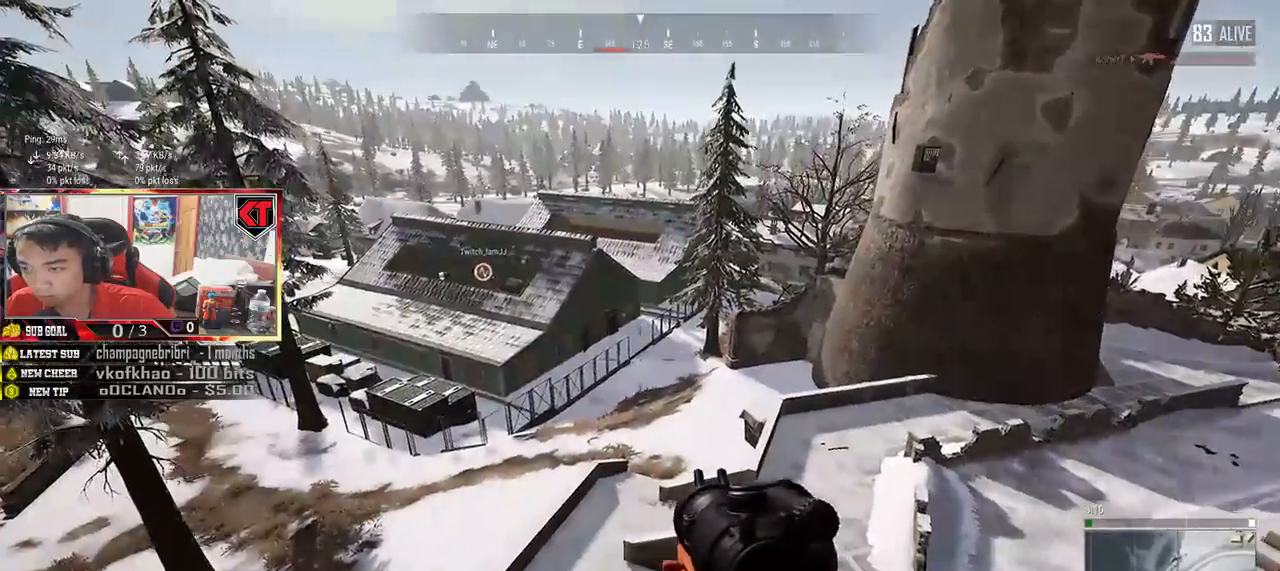
{"keys": ["w"], "mouse": [], "events": [[367, "w", "down"], [434, "a", "up"]]}
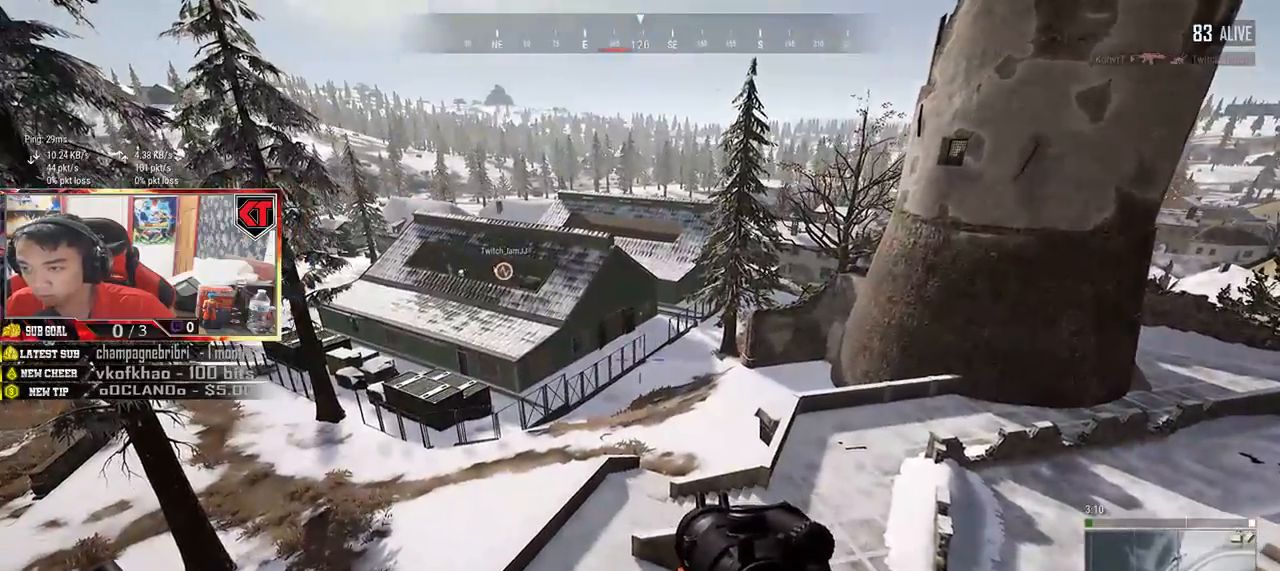
{"keys": ["d", "w"], "mouse": [], "events": [[384, "d", "down"]]}
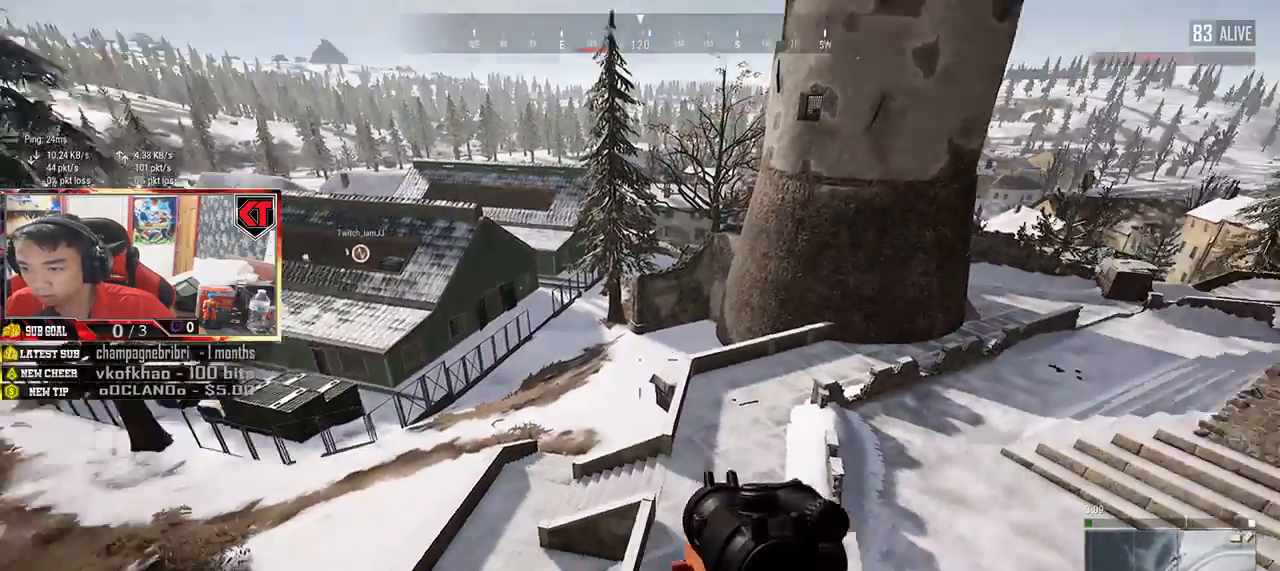
{"keys": ["a", "w"], "mouse": [], "events": [[434, "d", "up"], [500, "a", "down"]]}
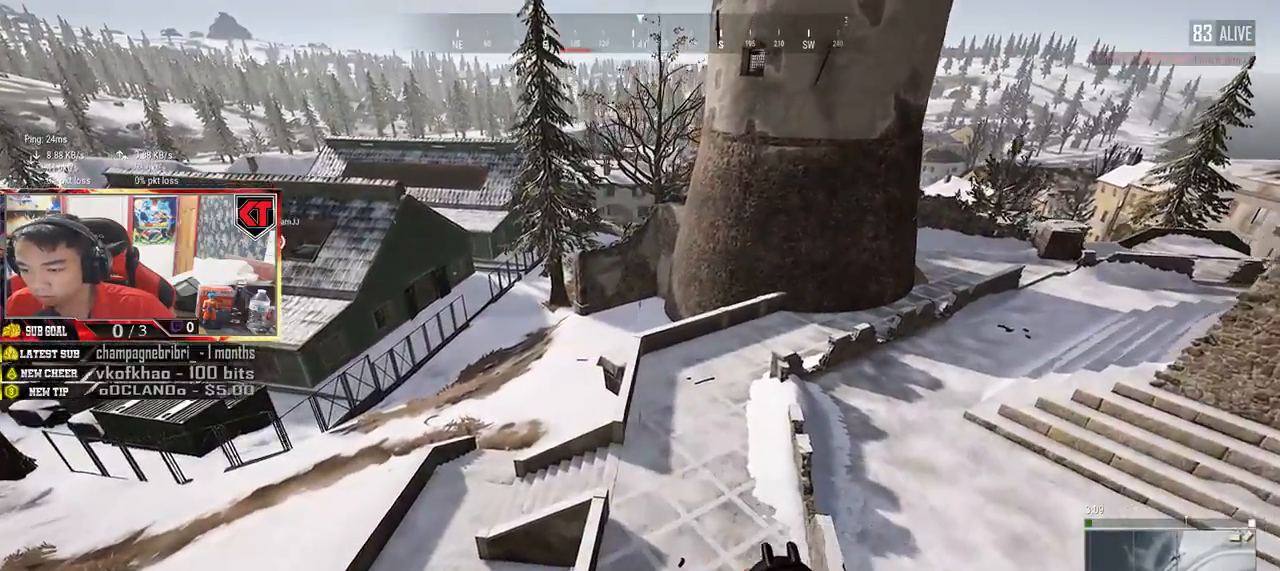
{"keys": ["a"], "mouse": [], "events": [[117, "w", "up"]]}
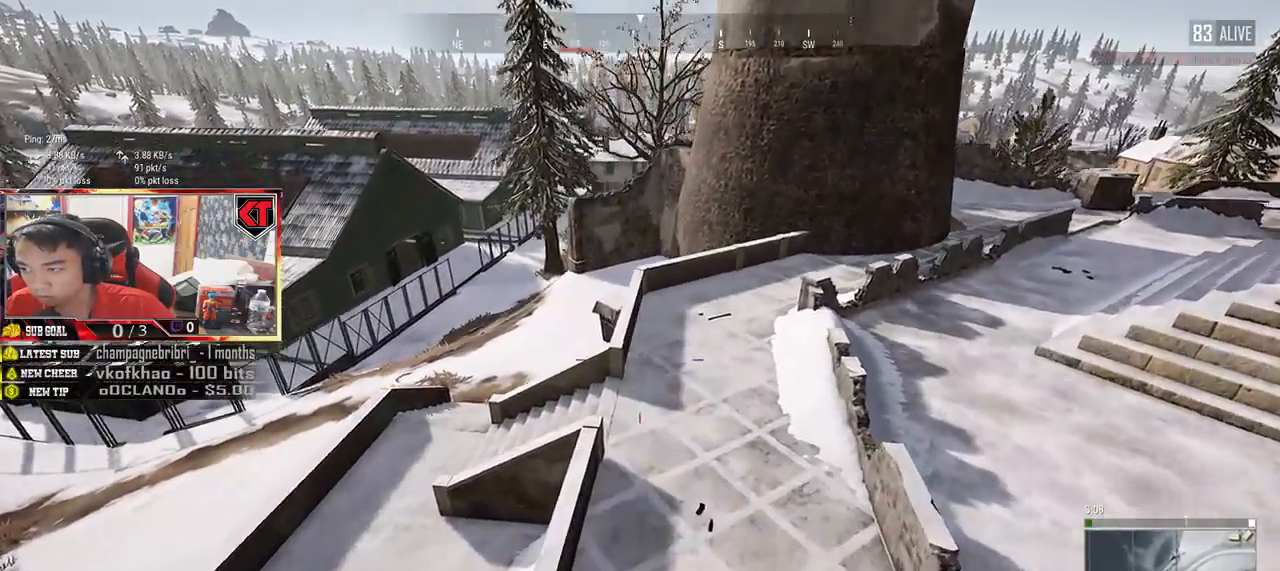
{"keys": ["a", "w"], "mouse": [], "events": [[400, "w", "down"]]}
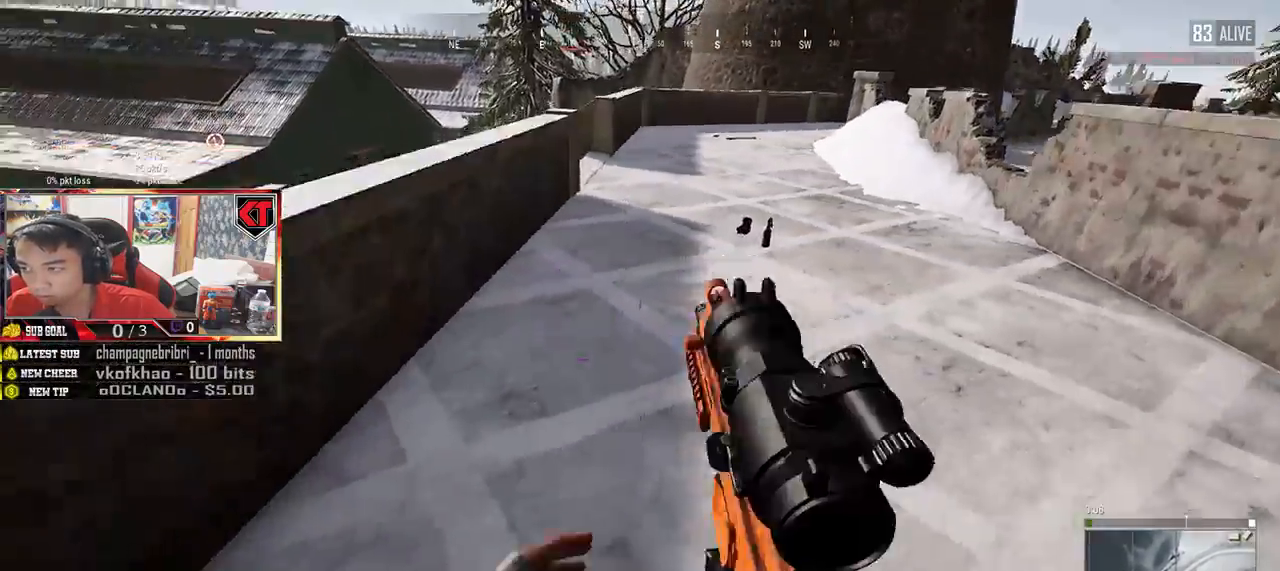
{"keys": ["w"], "mouse": [], "events": [[267, "a", "up"]]}
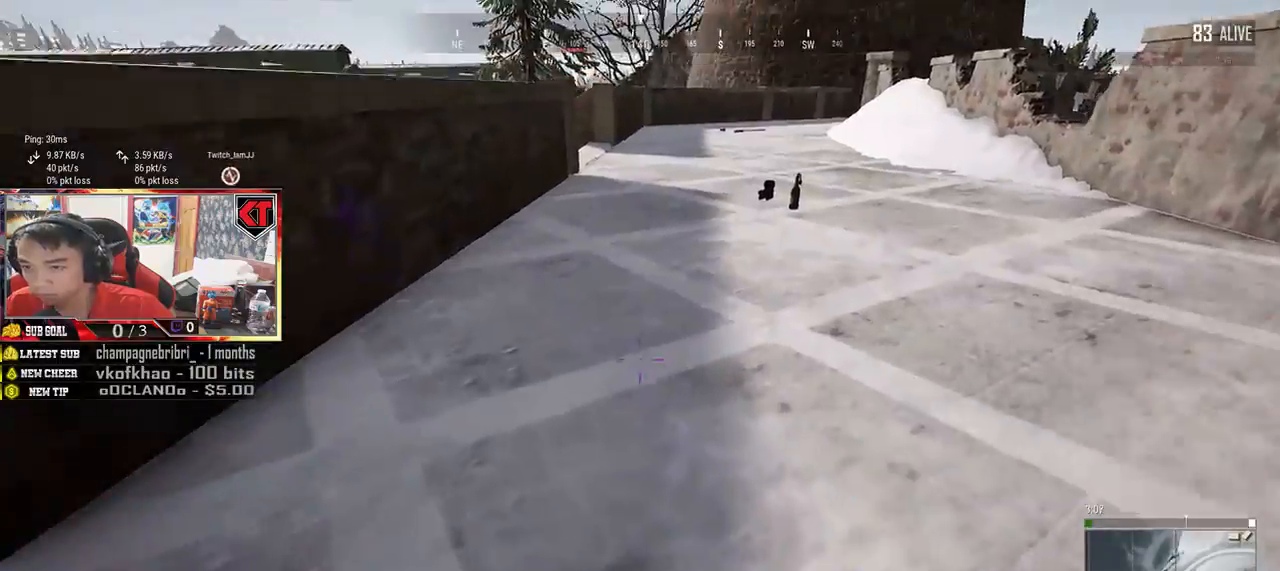
{"keys": ["shift", "w"], "mouse": [], "events": [[84, "shift", "down"]]}
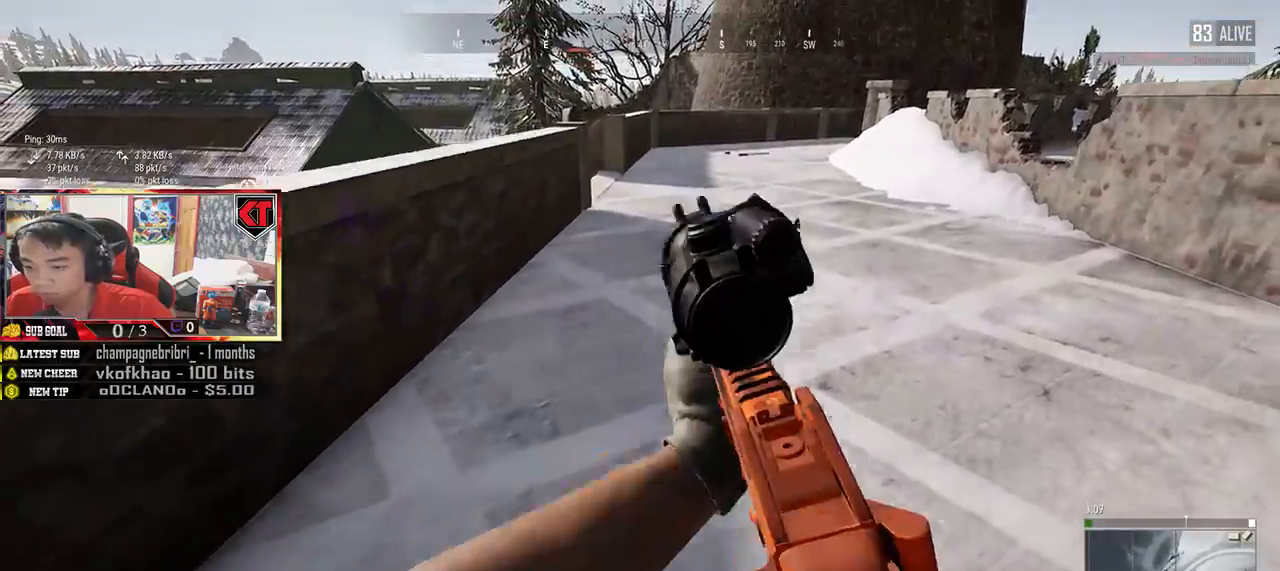
{"keys": ["shift", "w"], "mouse": [], "events": []}
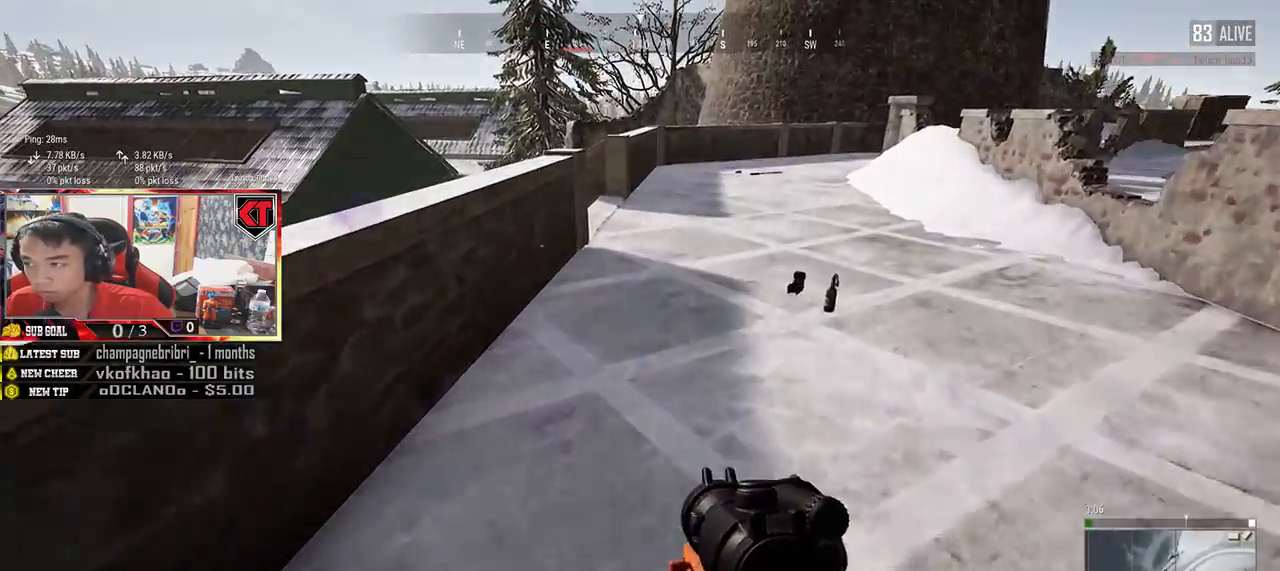
{"keys": ["shift", "w"], "mouse": [], "events": []}
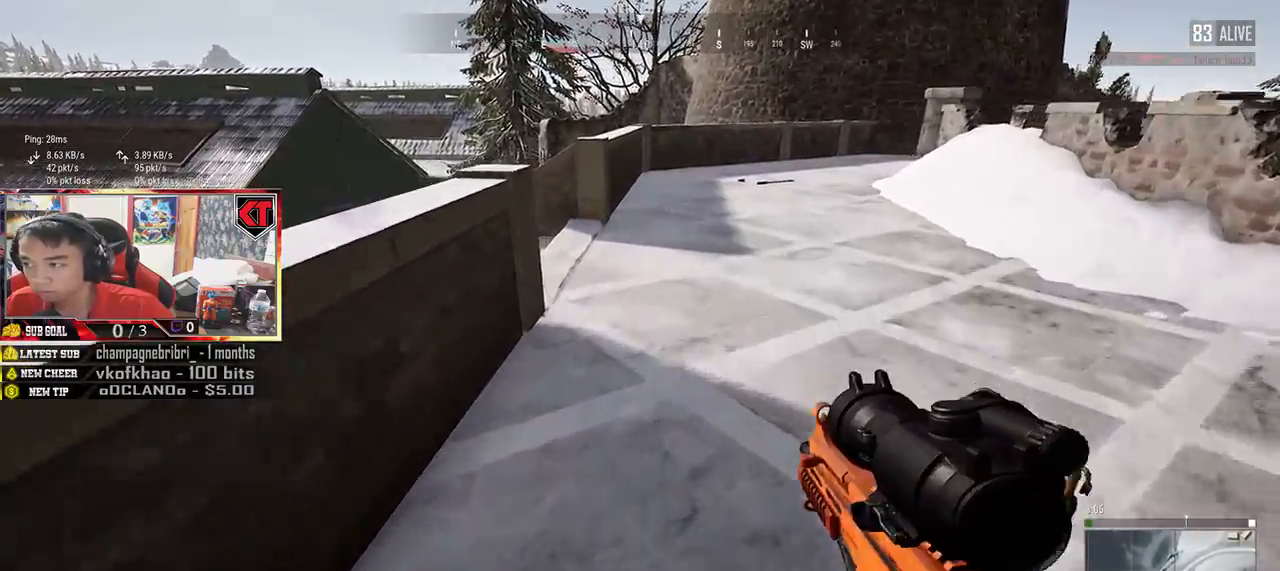
{"keys": ["shift", "w"], "mouse": [], "events": []}
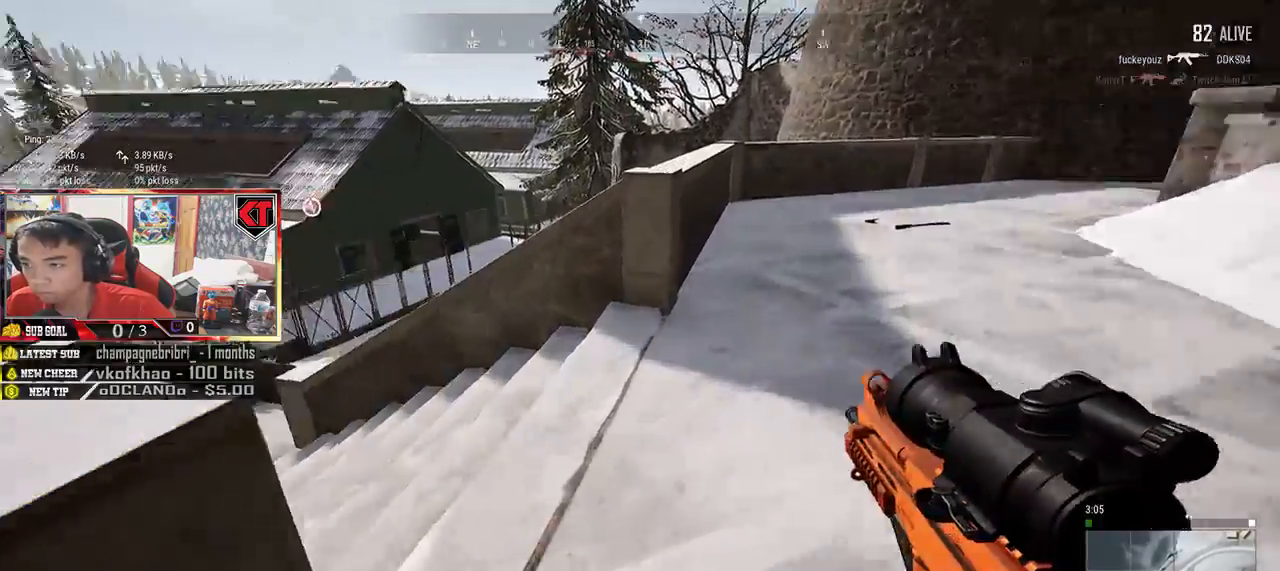
{"keys": ["shift", "w"], "mouse": [], "events": []}
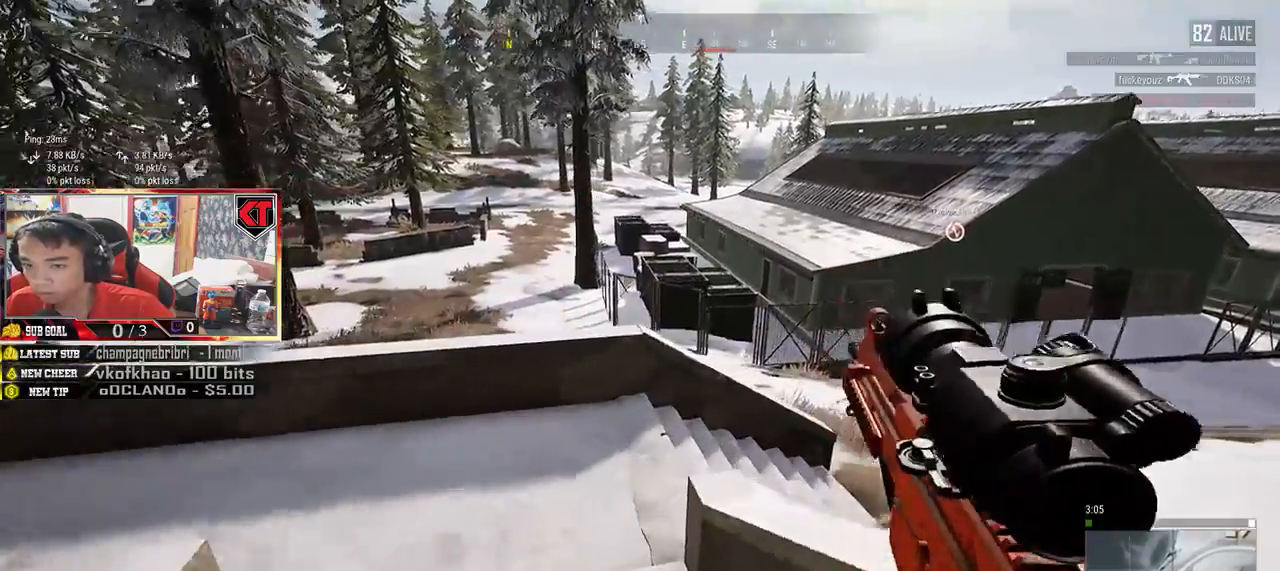
{"keys": ["shift", "w"], "mouse": [], "events": [[67, "space", "down"], [250, "space", "up"]]}
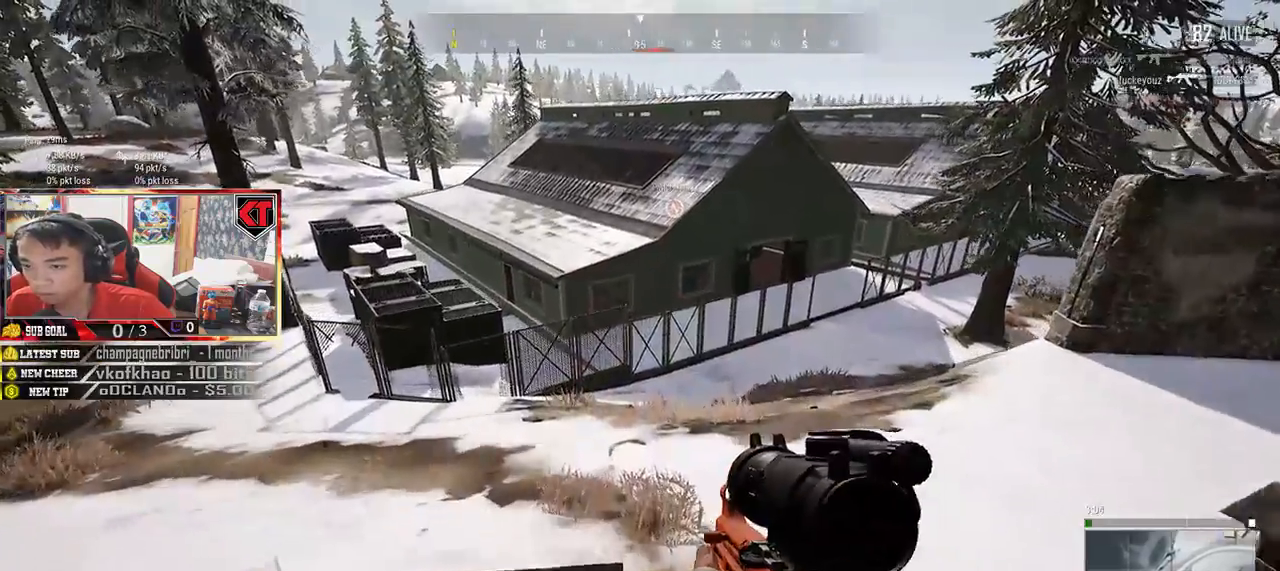
{"keys": ["shift", "w"], "mouse": [], "events": []}
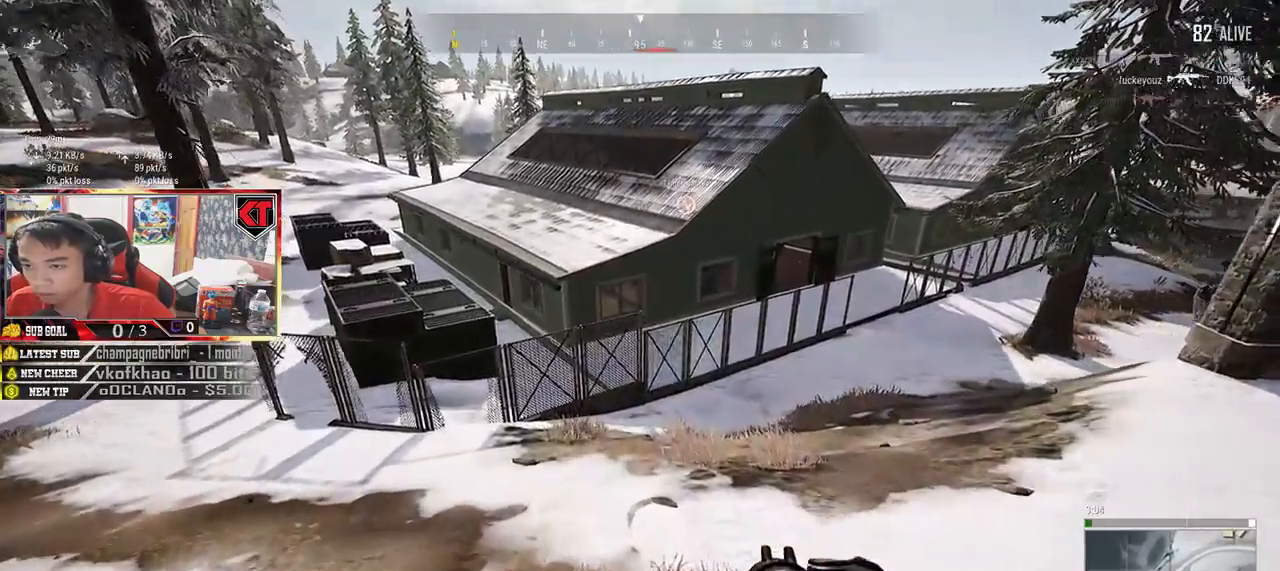
{"keys": ["shift", "w"], "mouse": [], "events": []}
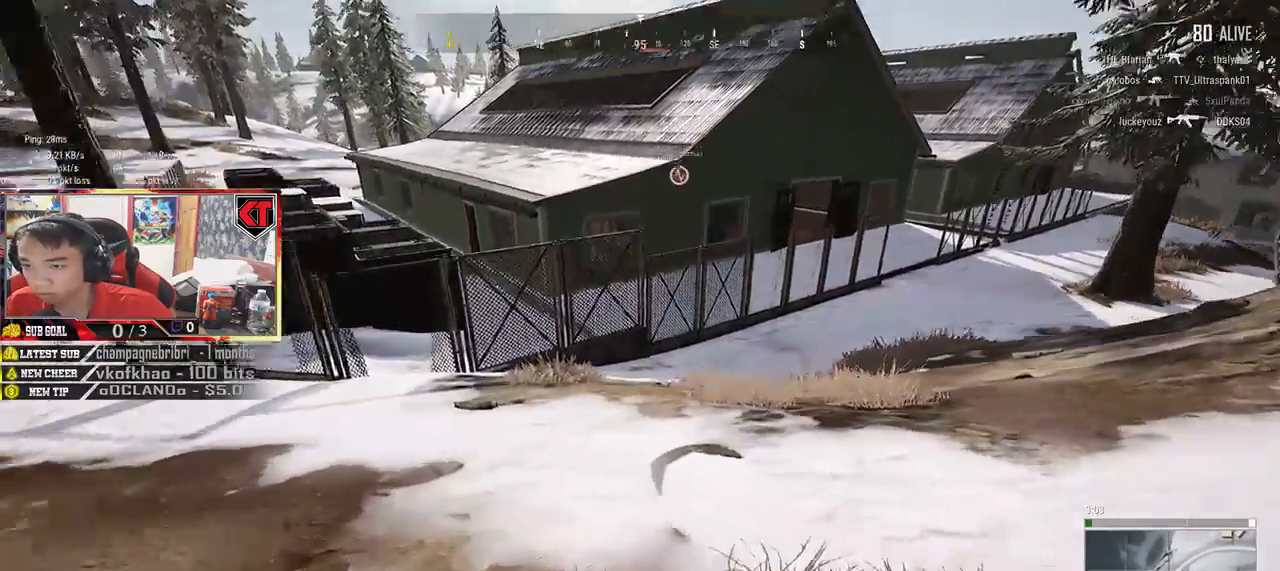
{"keys": ["shift", "w"], "mouse": [], "events": []}
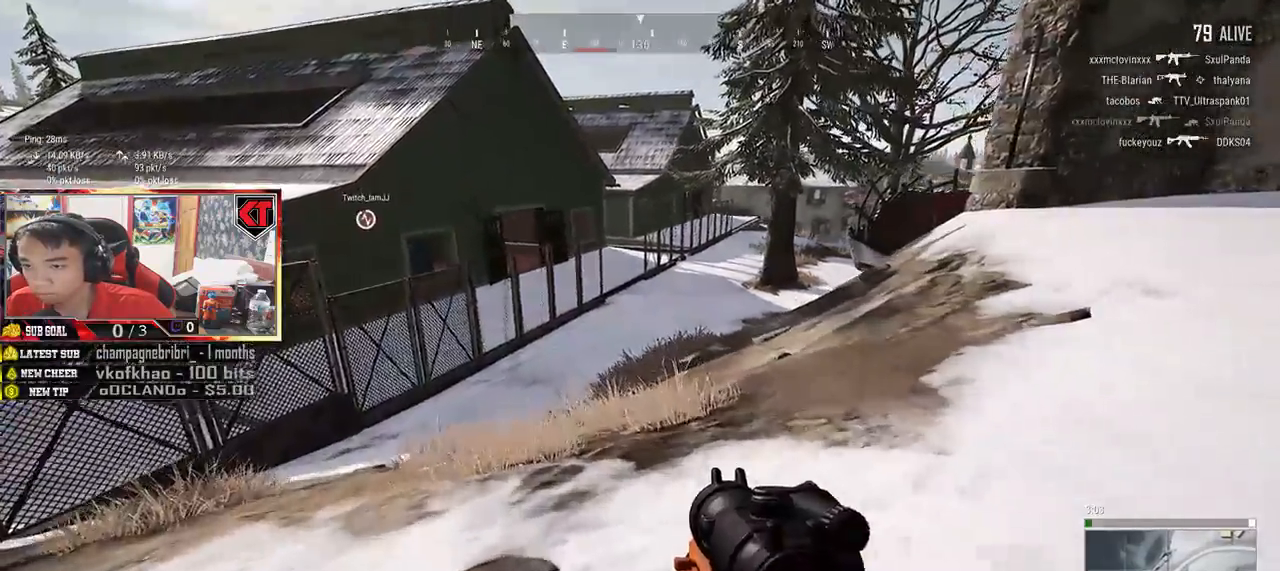
{"keys": ["shift", "w"], "mouse": [], "events": []}
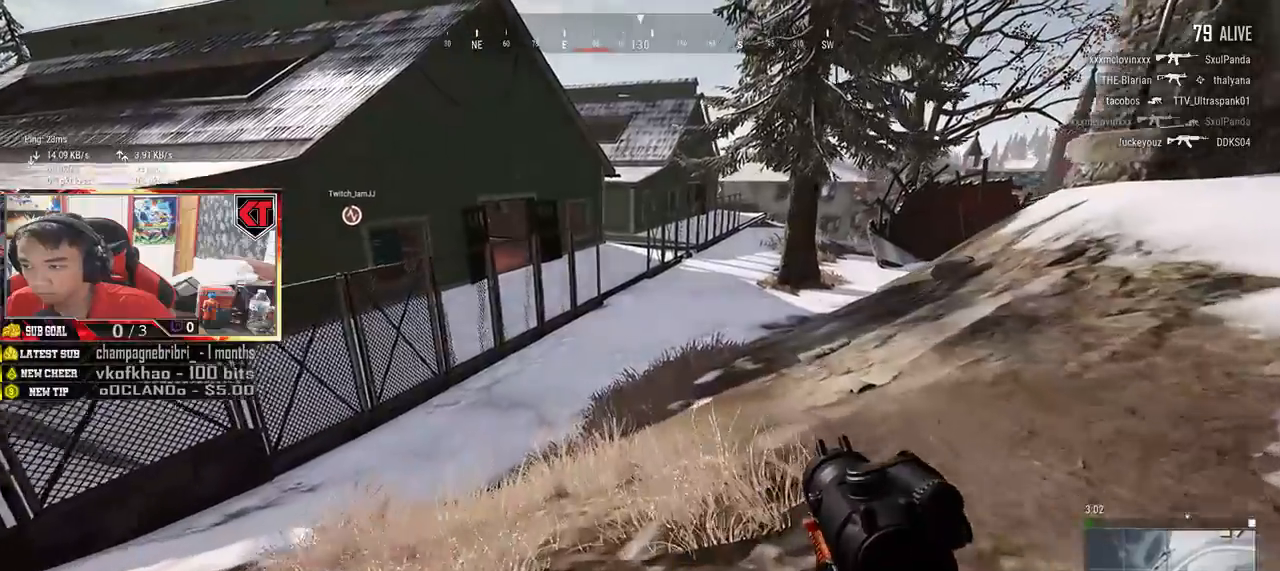
{"keys": ["shift", "w"], "mouse": [], "events": []}
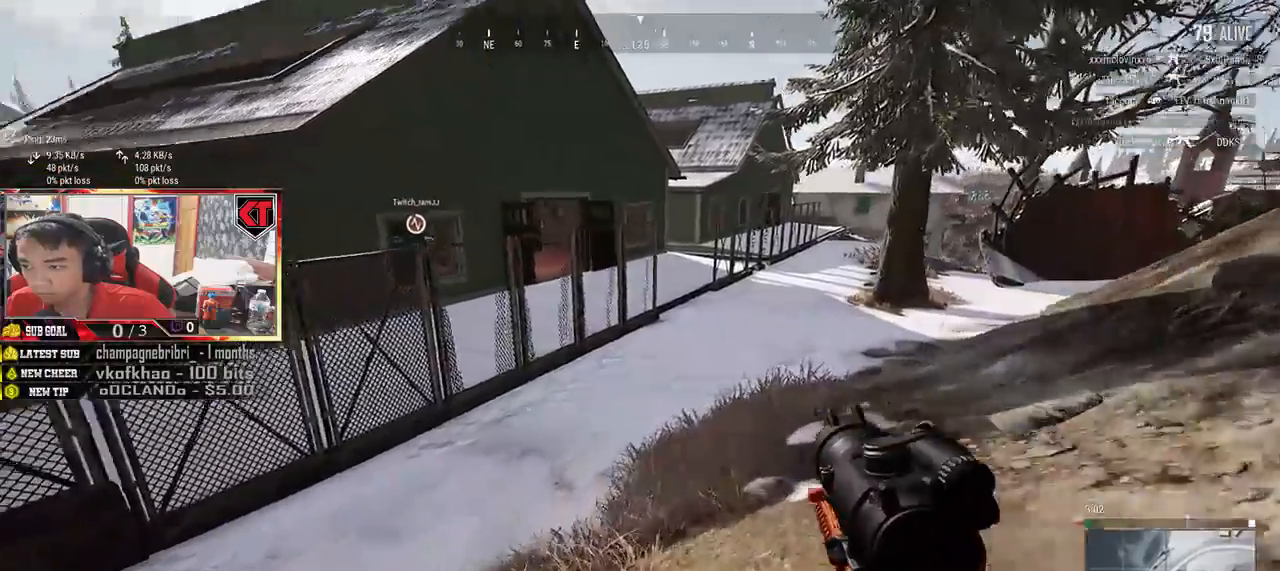
{"keys": ["d", "shift", "w"], "mouse": [], "events": [[17, "d", "down"]]}
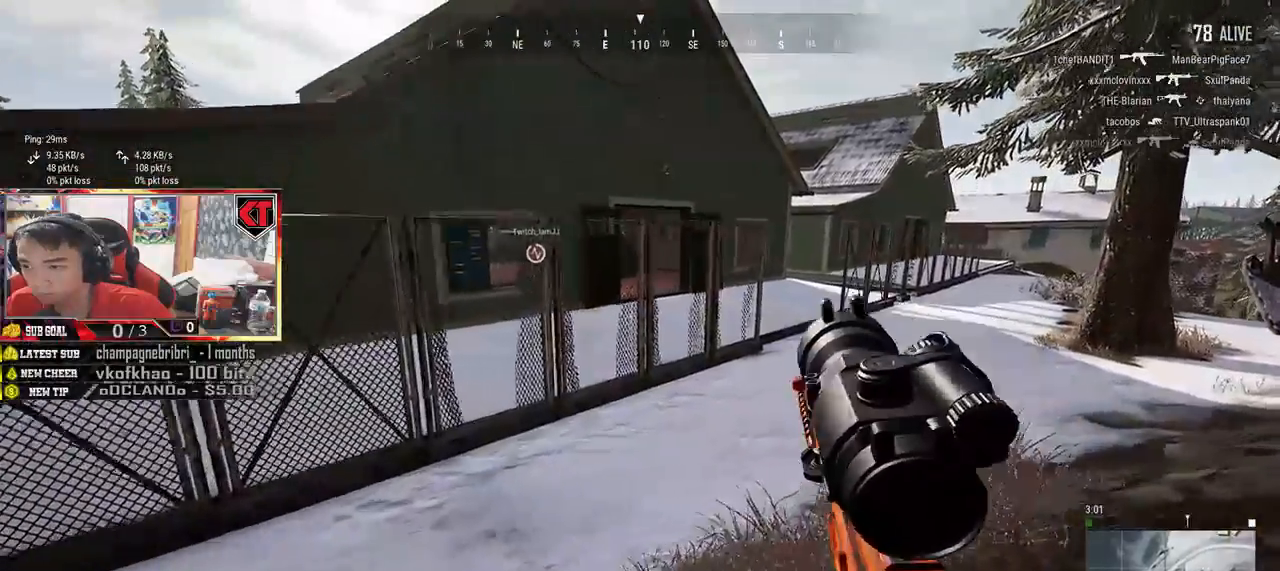
{"keys": ["d", "shift", "w"], "mouse": [], "events": []}
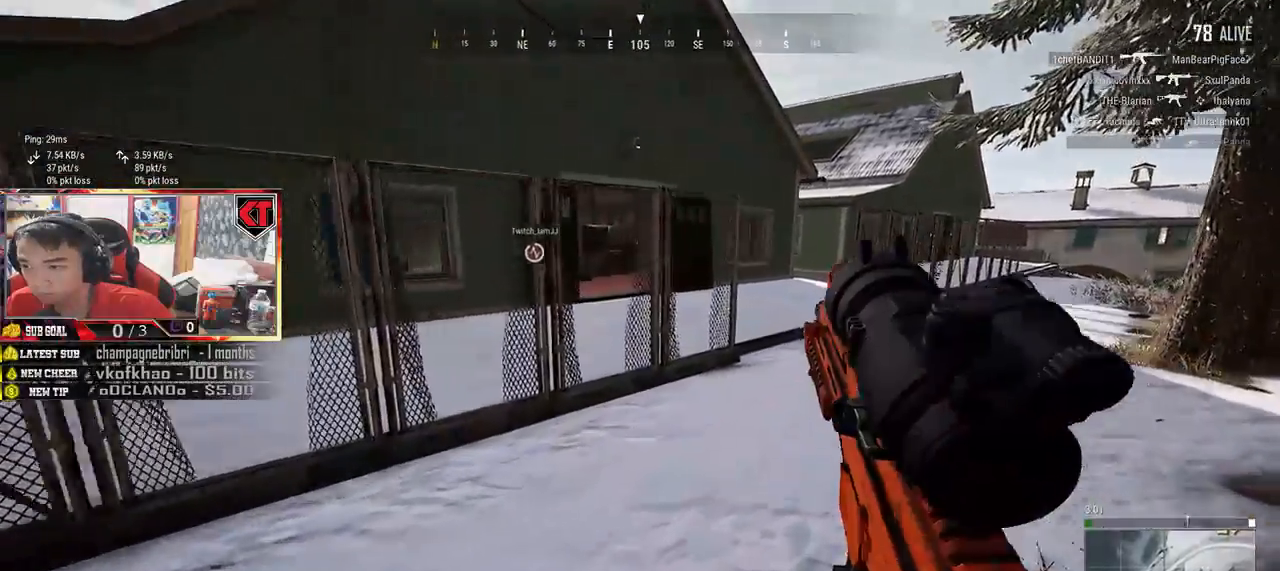
{"keys": ["d", "shift", "w"], "mouse": [], "events": []}
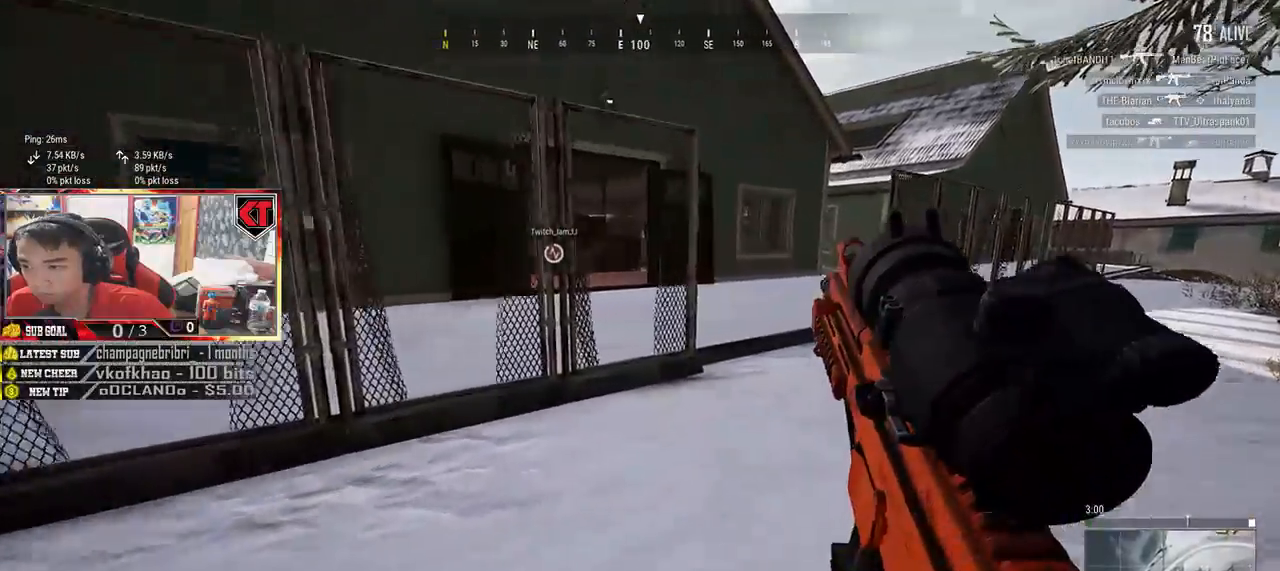
{"keys": ["shift", "w"], "mouse": [], "events": [[400, "d", "up"]]}
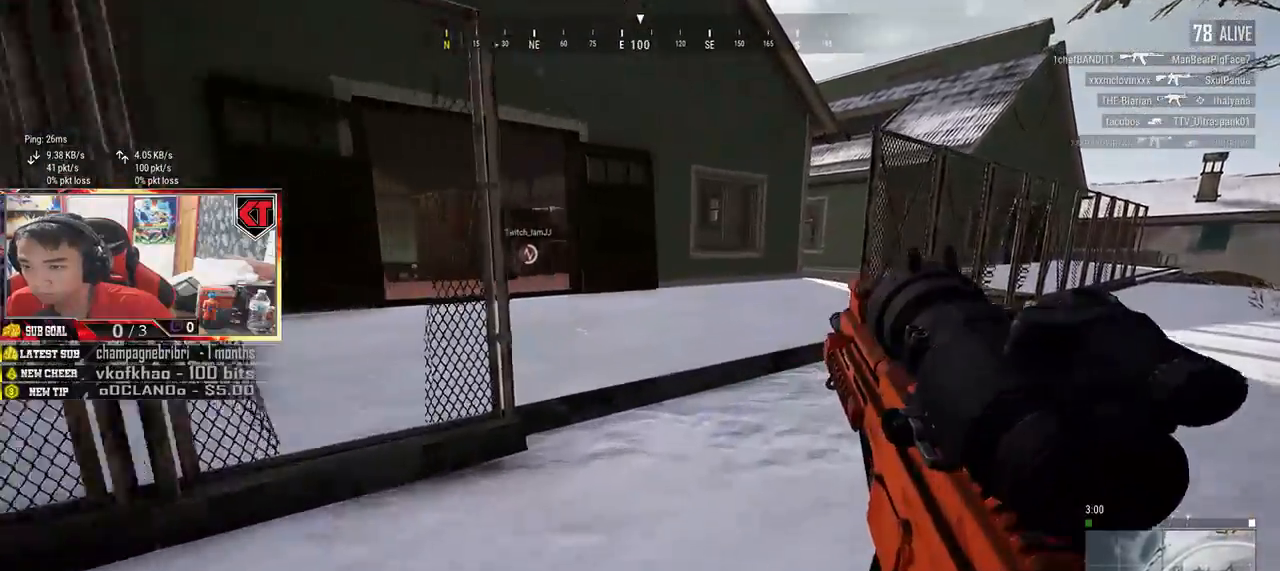
{"keys": ["shift", "space", "w"], "mouse": [], "events": [[334, "space", "down"]]}
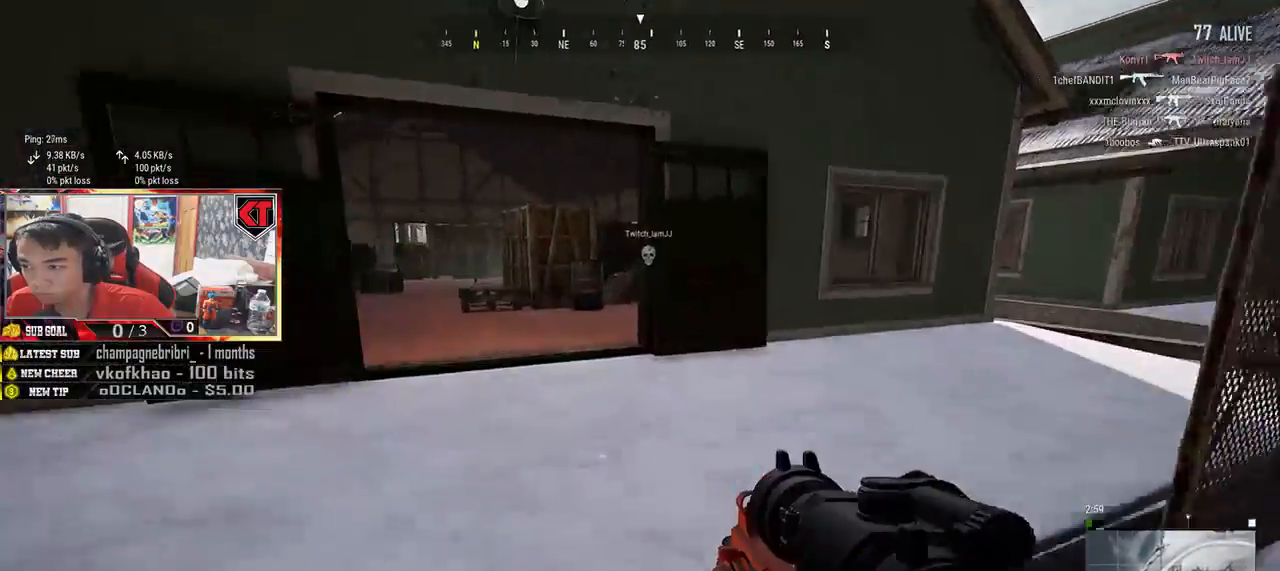
{"keys": ["d", "shift", "w"], "mouse": [], "events": [[17, "space", "up"], [484, "d", "down"]]}
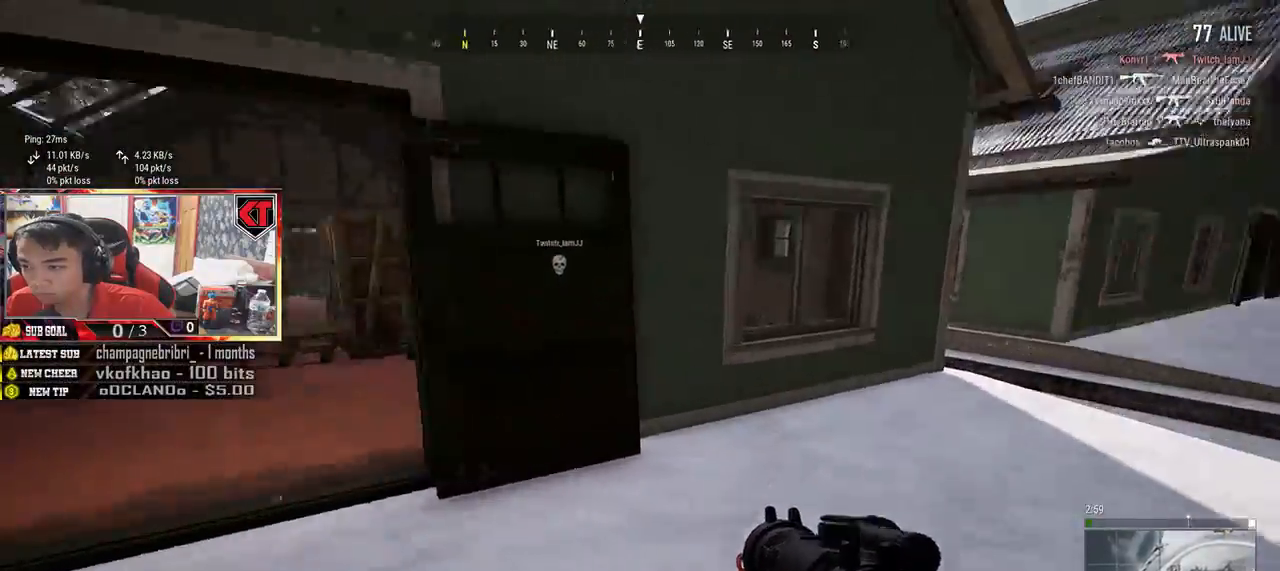
{"keys": ["d", "shift", "w"], "mouse": [], "events": []}
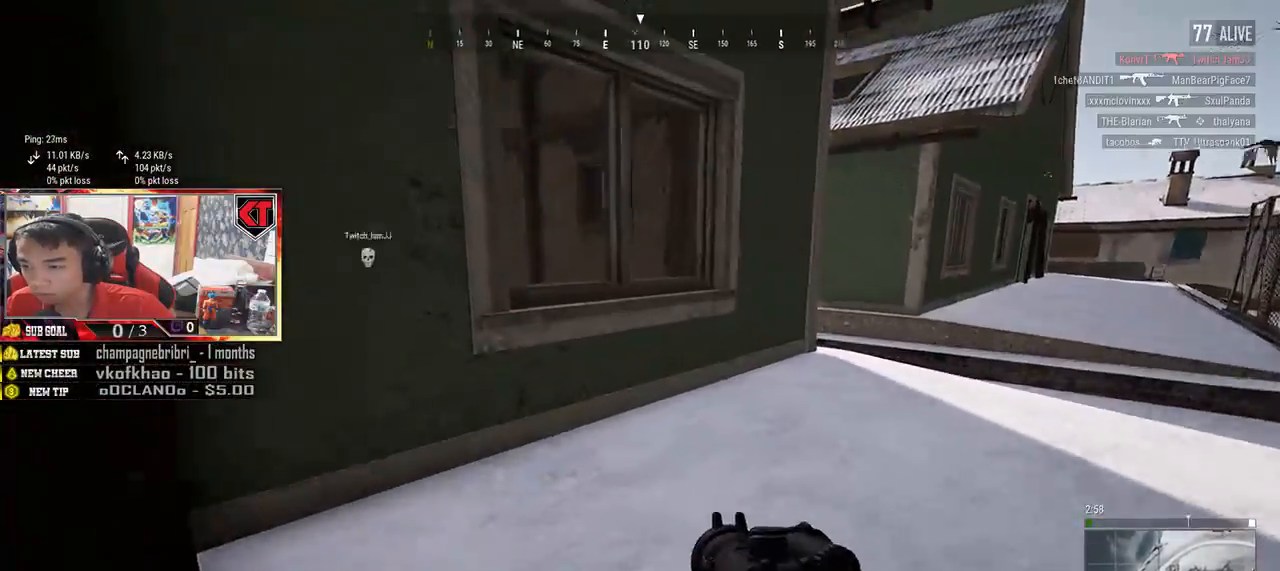
{"keys": ["d"], "mouse": [], "events": [[217, "shift", "up"], [250, "w", "up"]]}
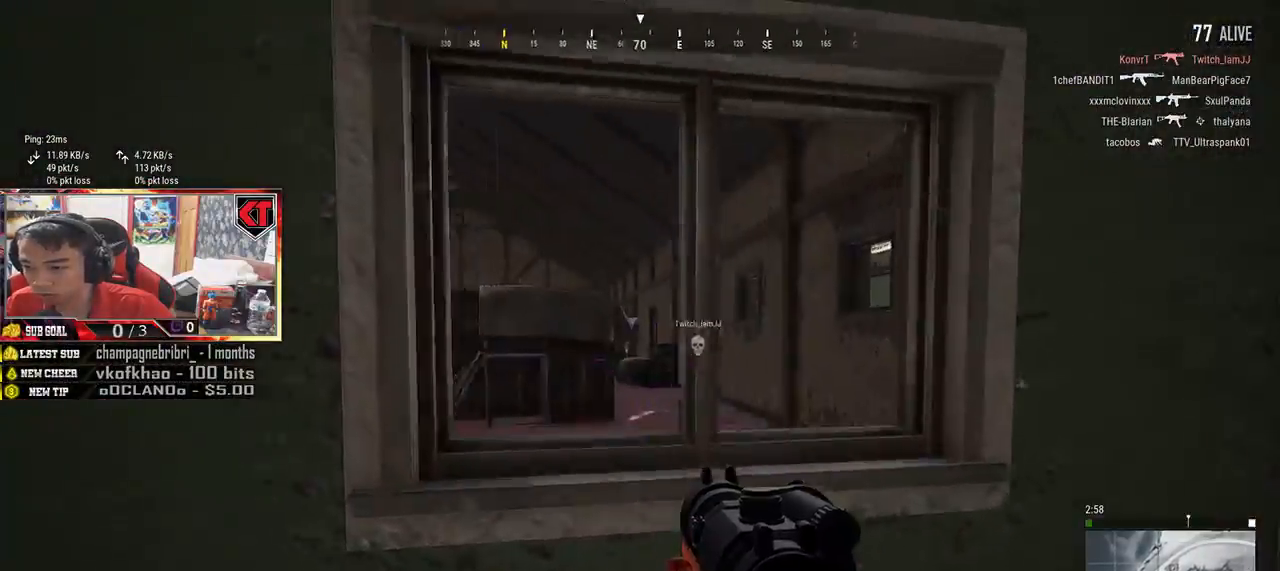
{"keys": ["d"], "mouse": [], "events": []}